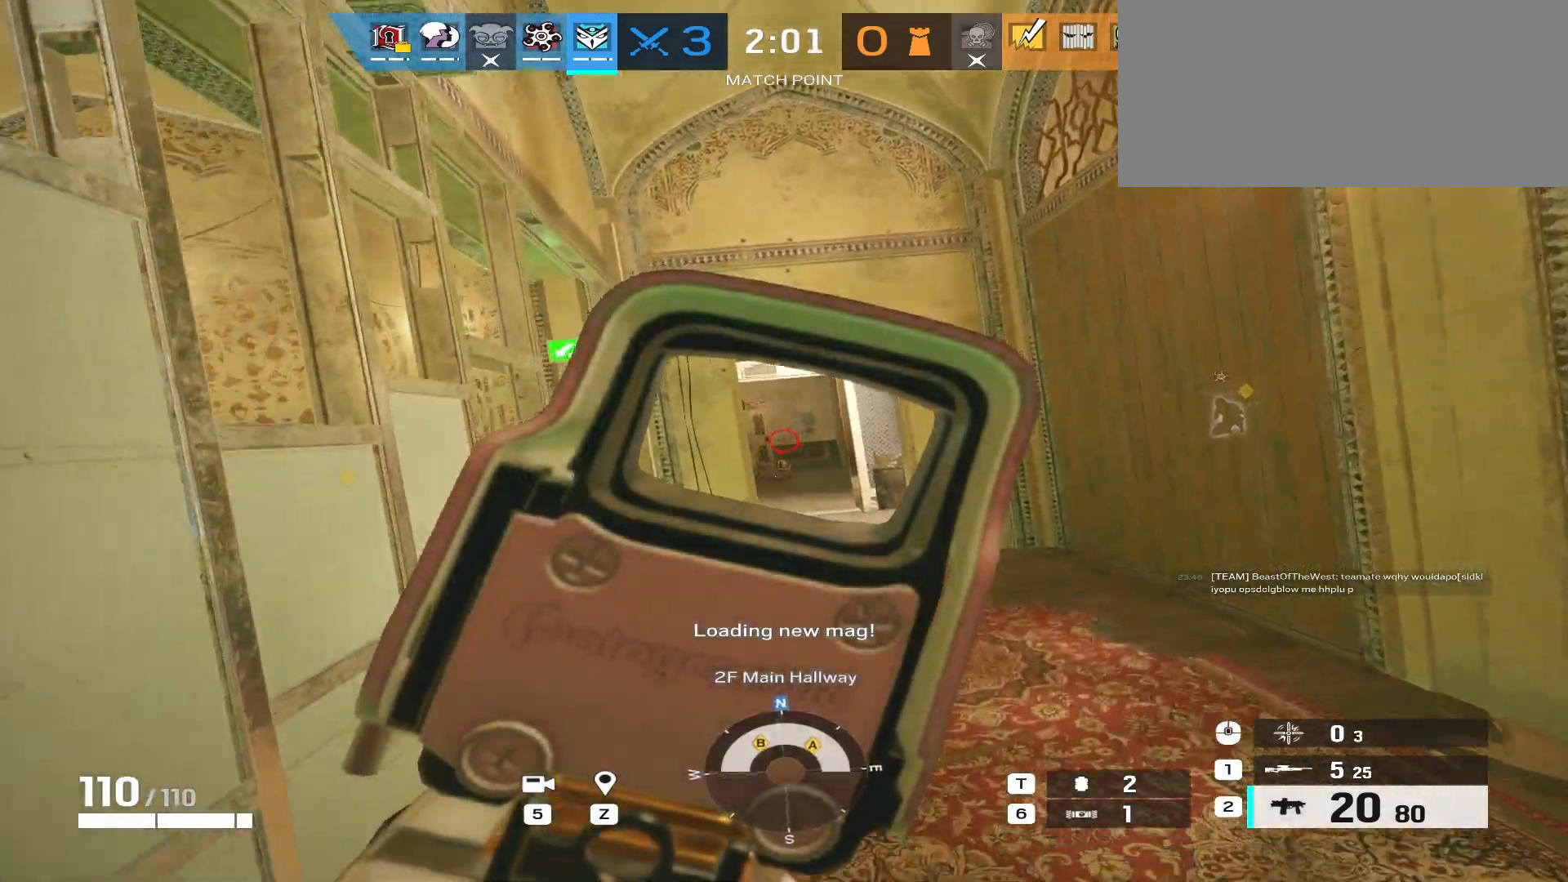
Gameplay with keyboard and mouse; each line is a JSON object with the keys and mouse buttons held at the frame after it. "events" lists presses ("down") and releases ("up") of "a", "ctrl", "d", "e", "f", "q", "r", "s", "shift", "space", "tab", "w", "mouse_left", "mouse_wheel", "mouse_right", "mouse_mb4" and "mouse_mb5" between this image and that frame as [ms after this image, input, new state], when the widget could be followed in between. "mouse_left", "mouse_wheel", "mouse_right", "mouse_mb4", "mouse_mb5" = the "left", "wheel", "right", "mb4", "mb5" buttons of the "mouse" list. No other keys are recorded. "wheel" means that the mouse wheel is clicked or scrolled. Mouse movement is not recorded.
{"keys": ["ctrl", "d", "w"], "mouse": ["right"], "events": [[400, "d", "down"]]}
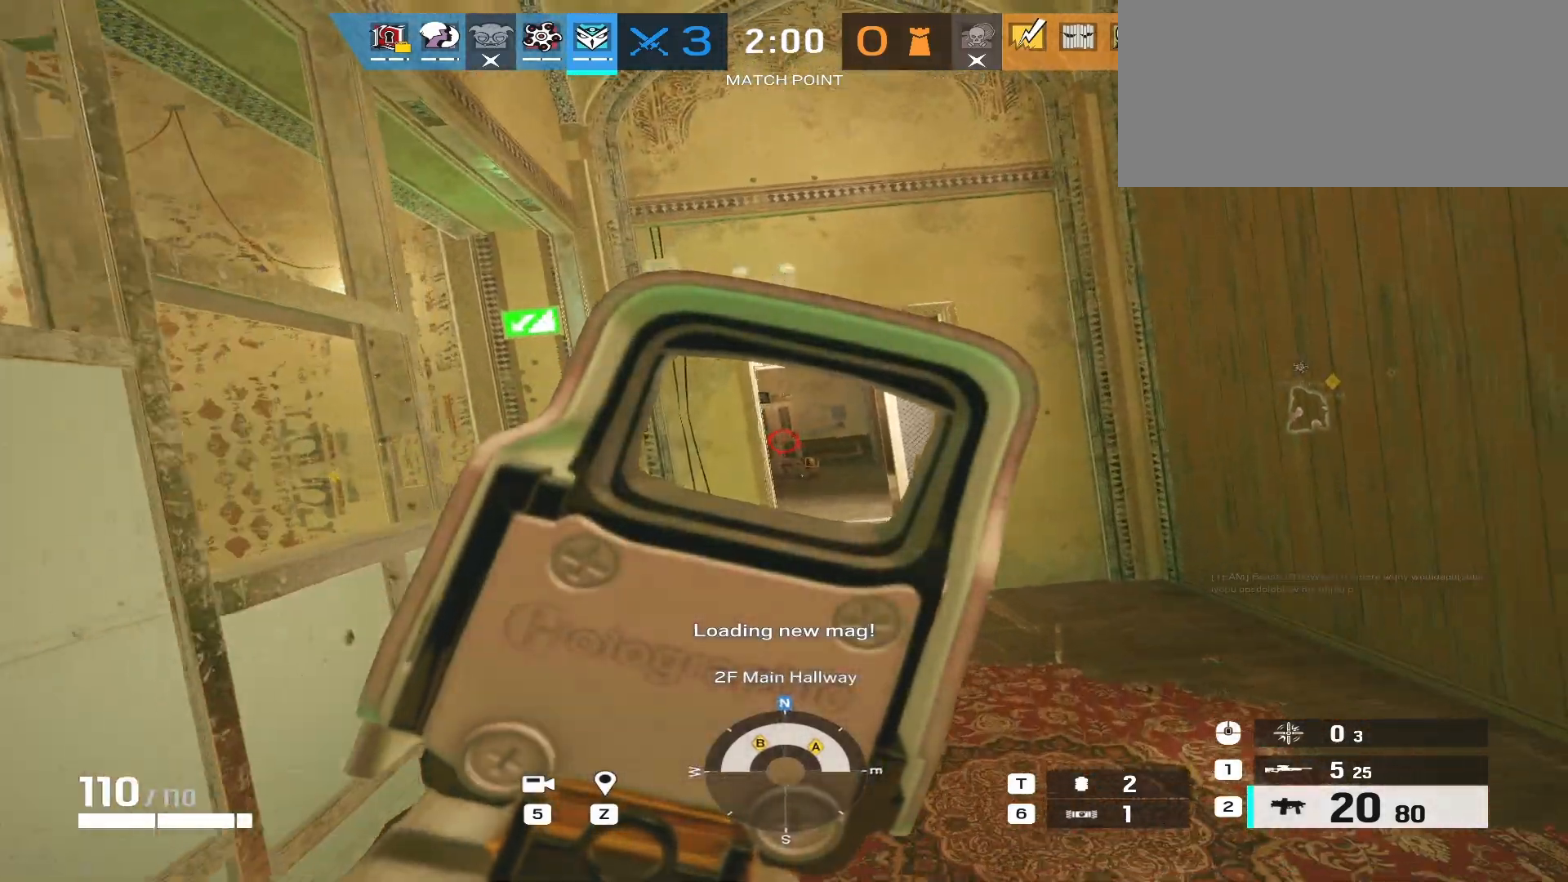
{"keys": ["ctrl", "d"], "mouse": ["right"], "events": [[333, "d", "up"], [400, "d", "down"], [400, "mouse_right", "up"], [467, "w", "up"], [500, "mouse_right", "down"]]}
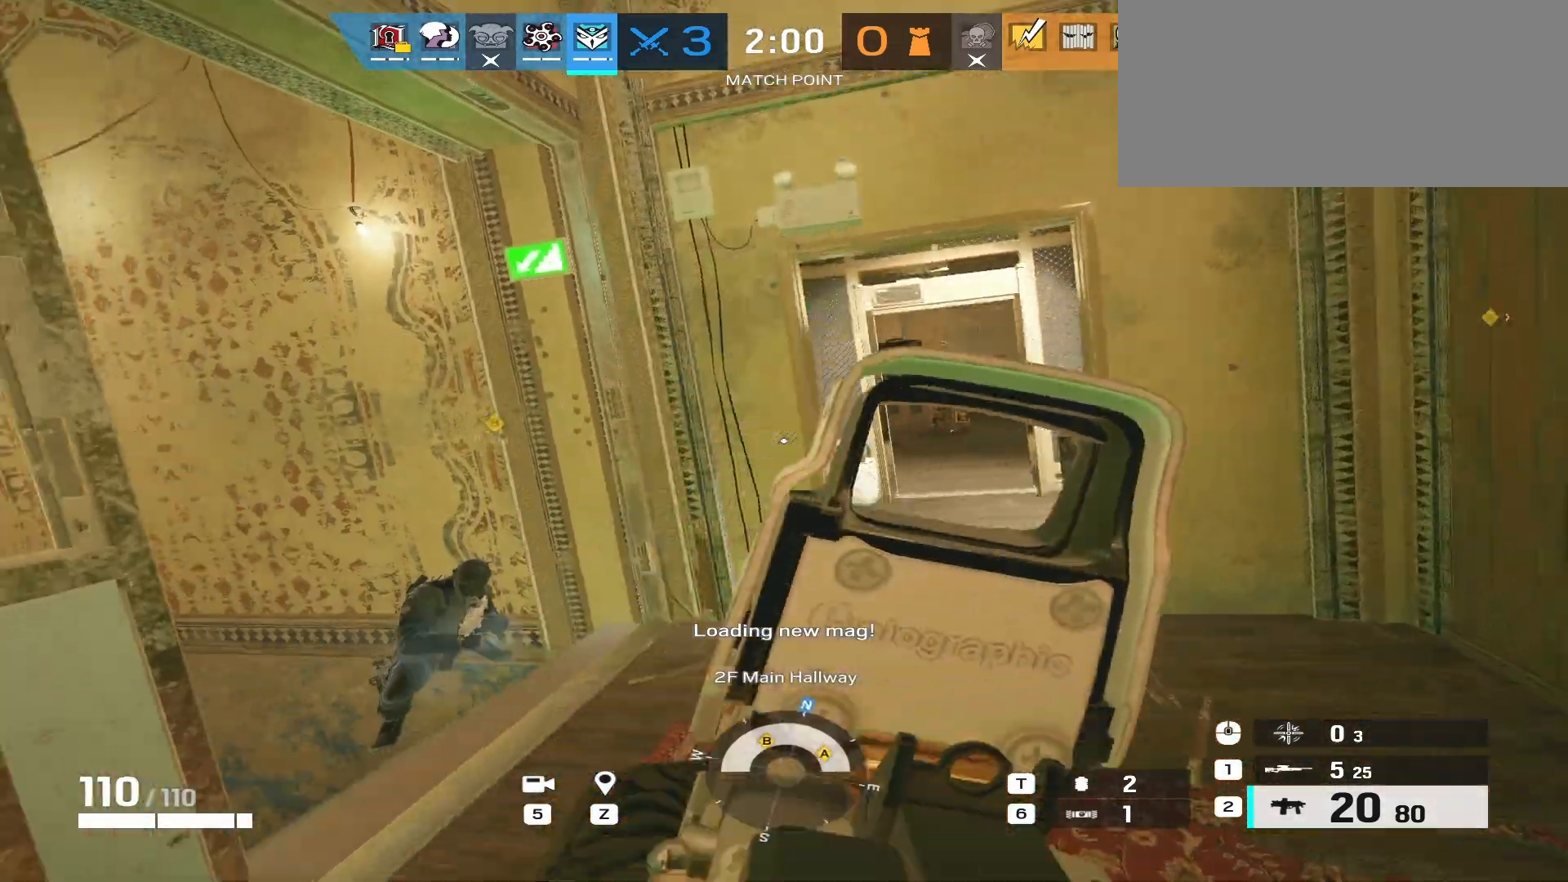
{"keys": ["ctrl", "d"], "mouse": ["left", "right", "mb5"], "events": [[117, "mouse_left", "down"], [167, "q", "down"], [183, "mouse_mb5", "down"], [267, "q", "up"], [383, "q", "down"], [467, "q", "up"]]}
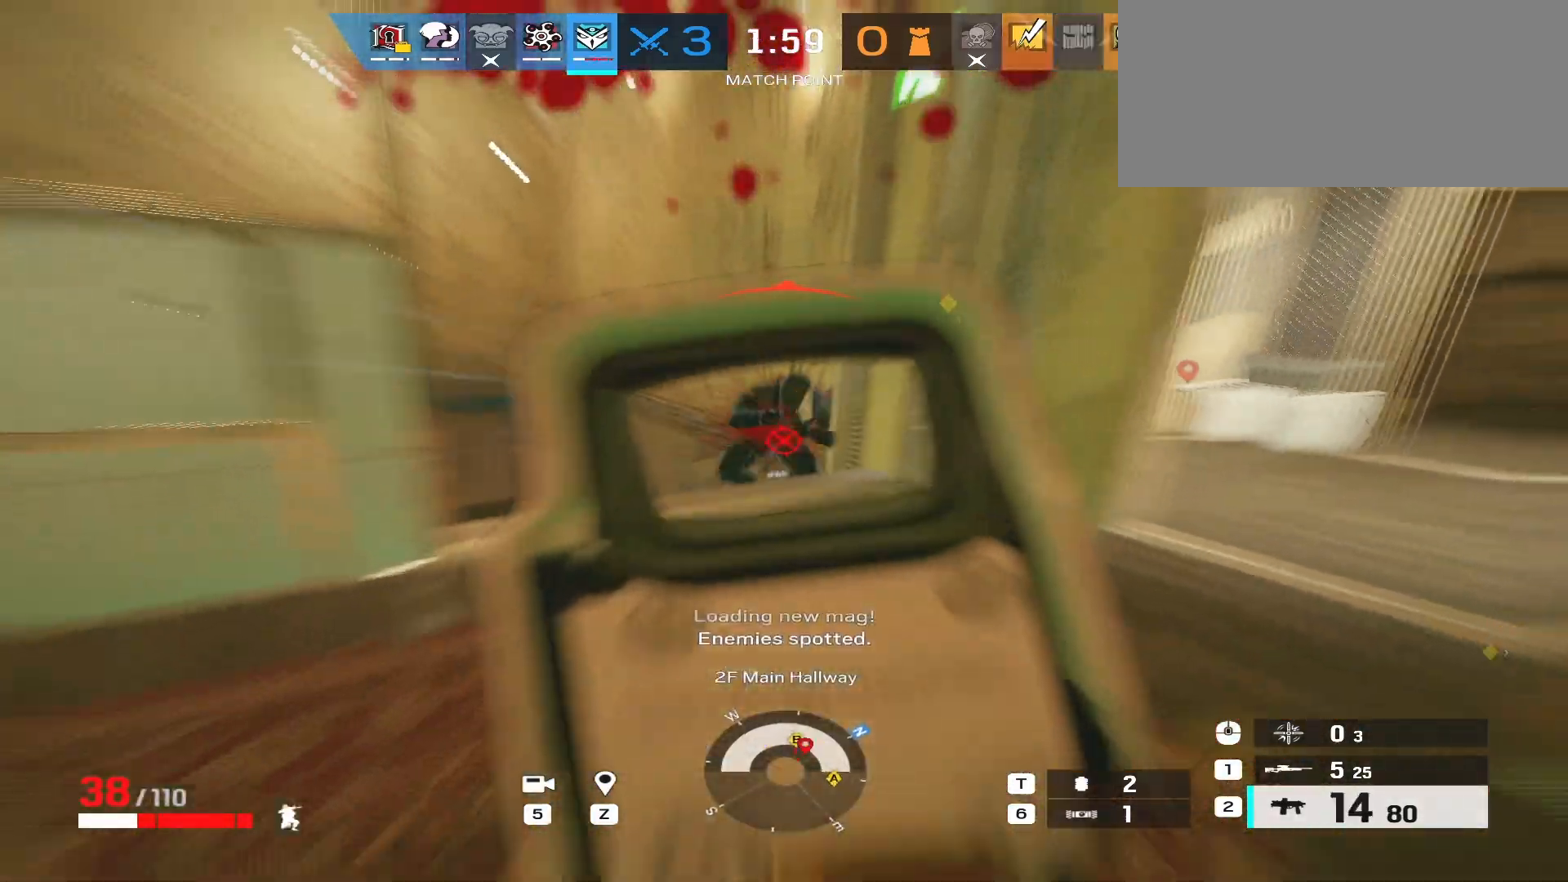
{"keys": ["a", "ctrl"], "mouse": ["right"], "events": [[150, "q", "down"], [183, "mouse_mb5", "up"], [233, "mouse_left", "up"], [233, "mouse_right", "up"], [233, "q", "up"], [233, "w", "down"], [267, "d", "up"], [333, "mouse_right", "down"], [383, "a", "down"], [500, "w", "up"]]}
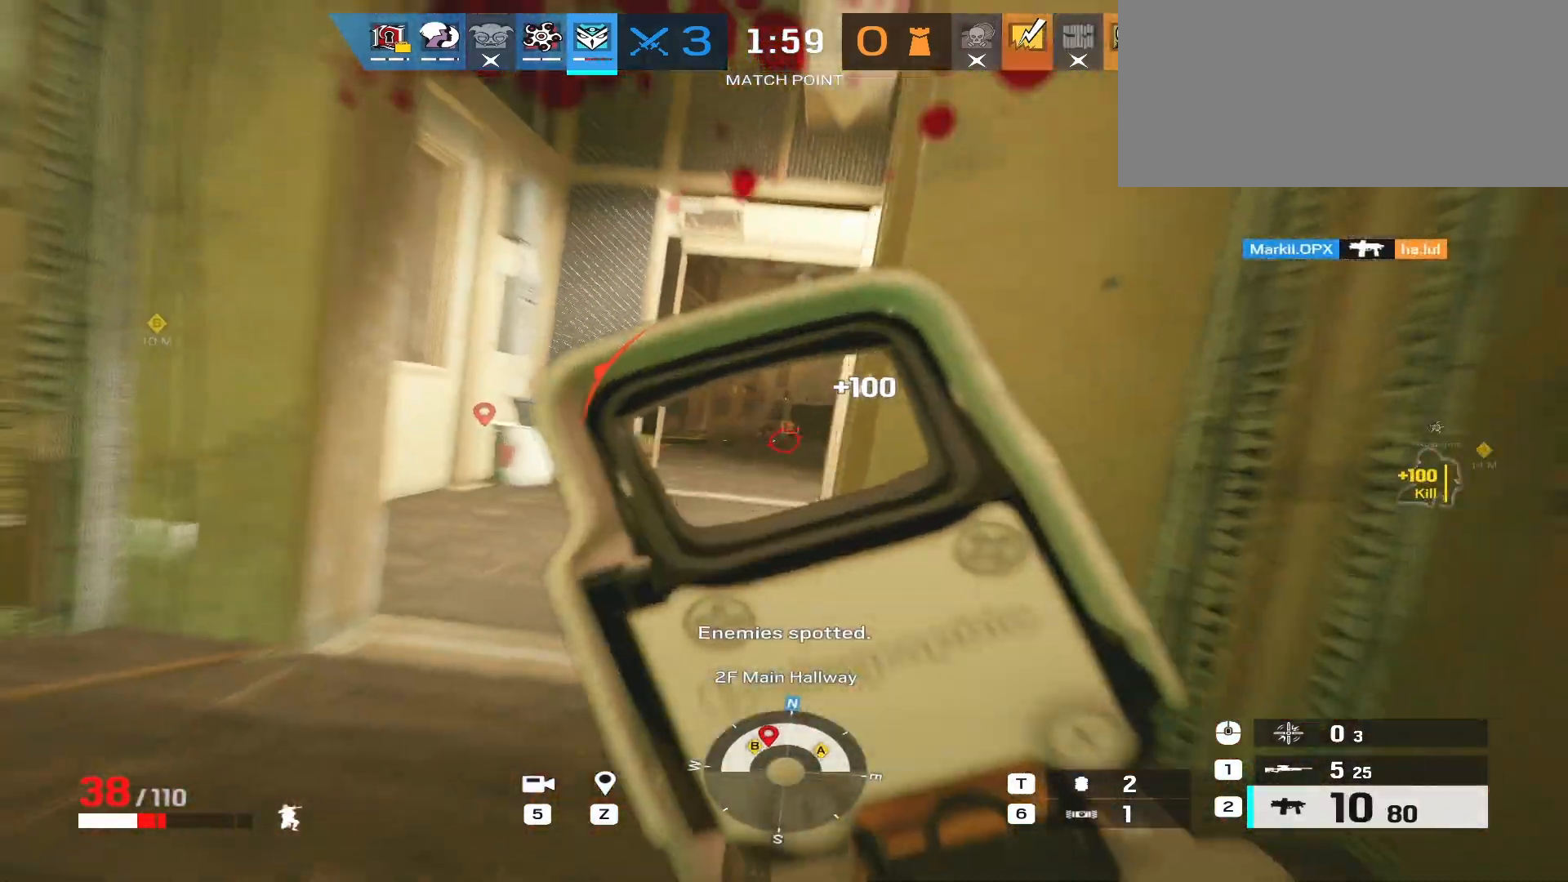
{"keys": ["ctrl", "d"], "mouse": ["right"], "events": [[100, "e", "down"], [200, "e", "up"], [267, "mouse_mb5", "down"], [300, "e", "down"], [383, "e", "up"], [417, "mouse_mb5", "up"], [483, "a", "up"], [500, "d", "down"]]}
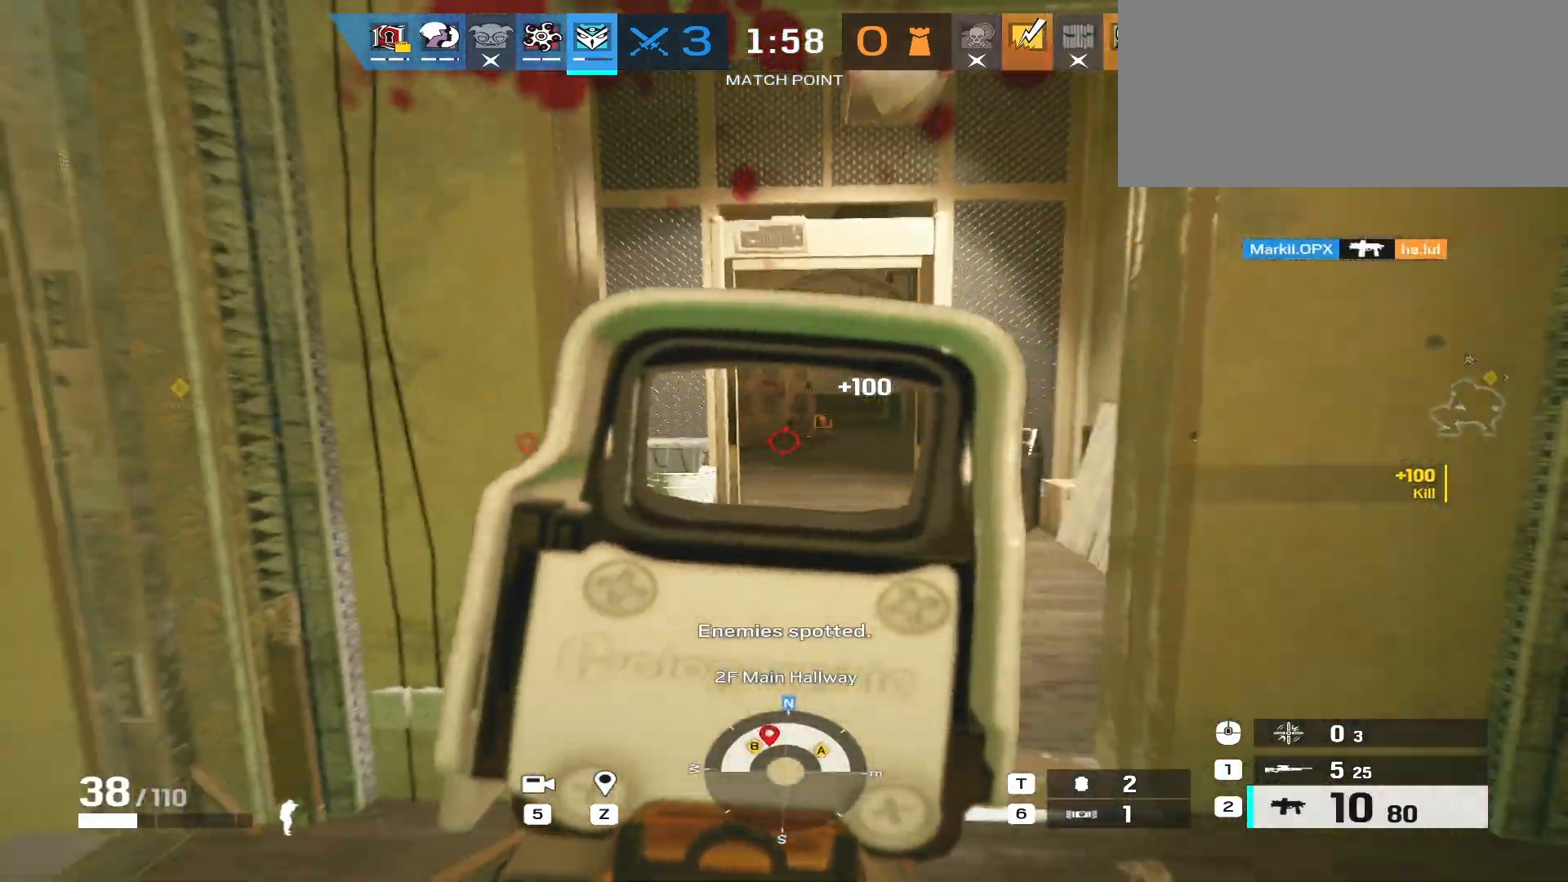
{"keys": ["ctrl"], "mouse": ["right"], "events": [[83, "d", "up"], [133, "a", "down"], [267, "a", "up"], [350, "e", "down"], [450, "e", "up"]]}
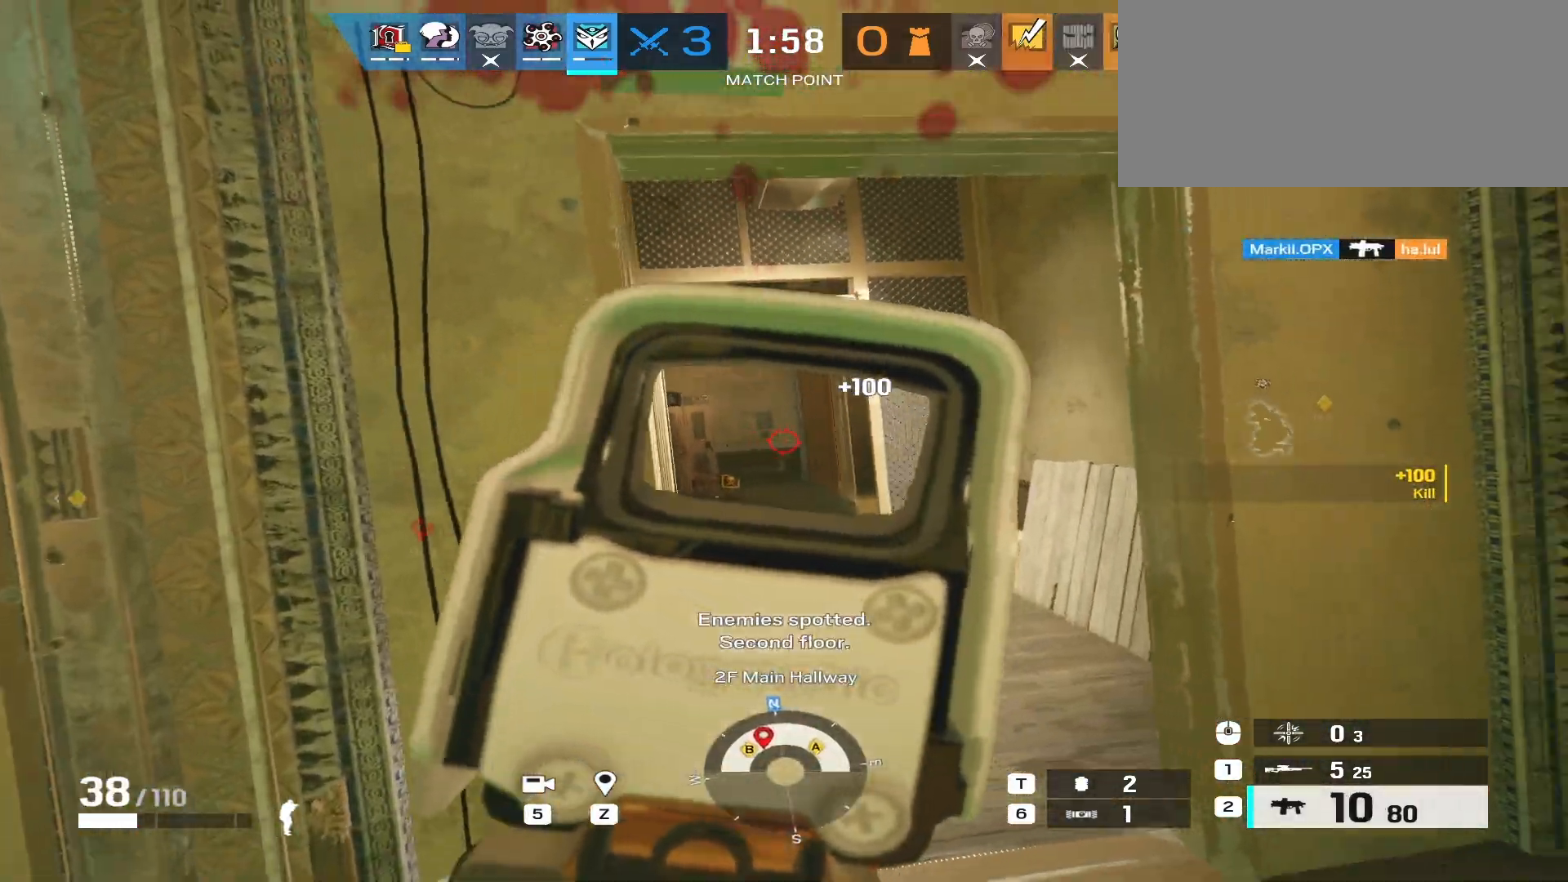
{"keys": ["ctrl", "d", "w"], "mouse": [], "events": [[183, "d", "down"], [317, "mouse_right", "up"], [417, "w", "down"]]}
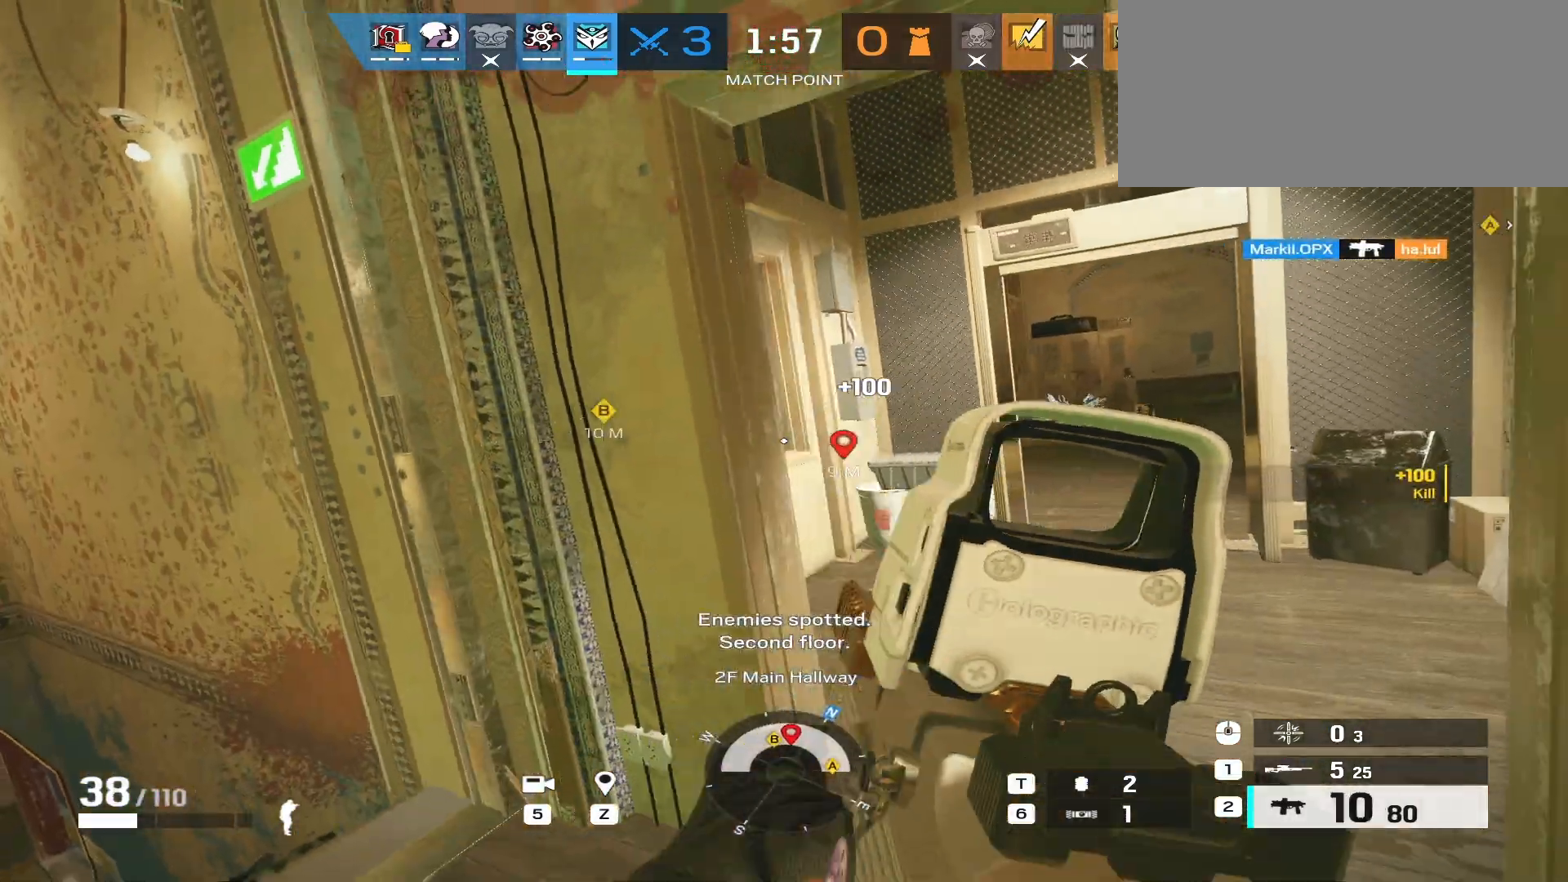
{"keys": ["ctrl", "d"], "mouse": ["right"]}
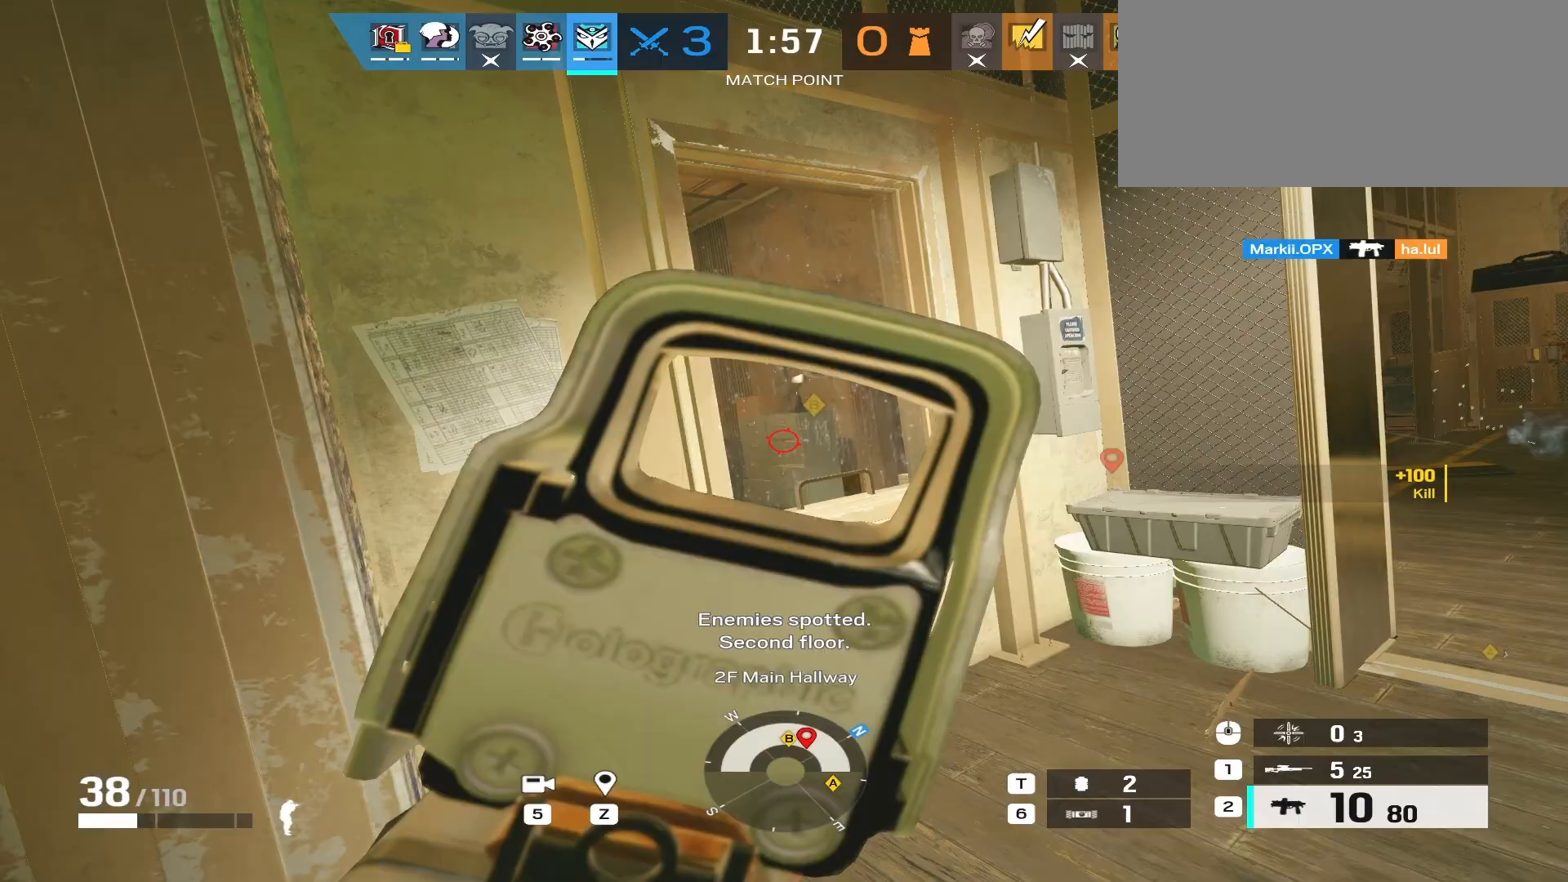
{"keys": ["ctrl", "w"], "mouse": []}